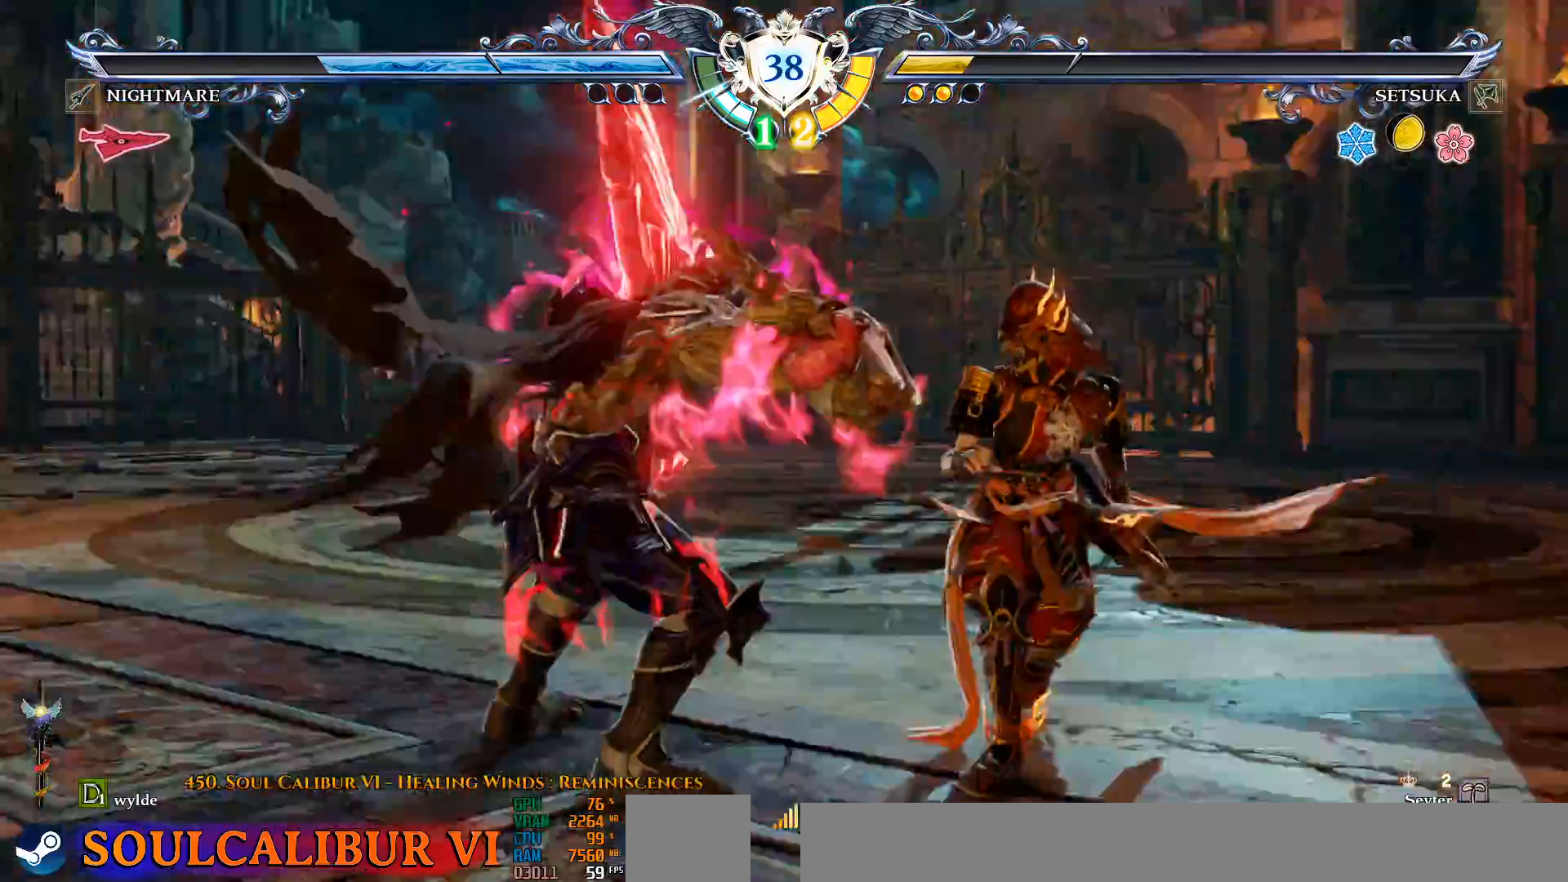
Gameplay with a controller (PlayStation layout); each line is a JSON object with the inputs held at the frame after it. "events" lists button and stick changes between this image and that frame as [ms after this image, input, new state], when the widget could be followed in between. Not read: L1 R1 START.
{"buttons": [], "left_stick": "center", "right_stick": "center", "events": [[50, "DPAD_LEFT", "down"], [50, "TRIANGLE", "down"], [167, "TRIANGLE", "up"], [217, "TRIANGLE", "down"], [283, "TRIANGLE", "up"], [350, "DPAD_LEFT", "up"], [350, "DPAD_UP", "up"]]}
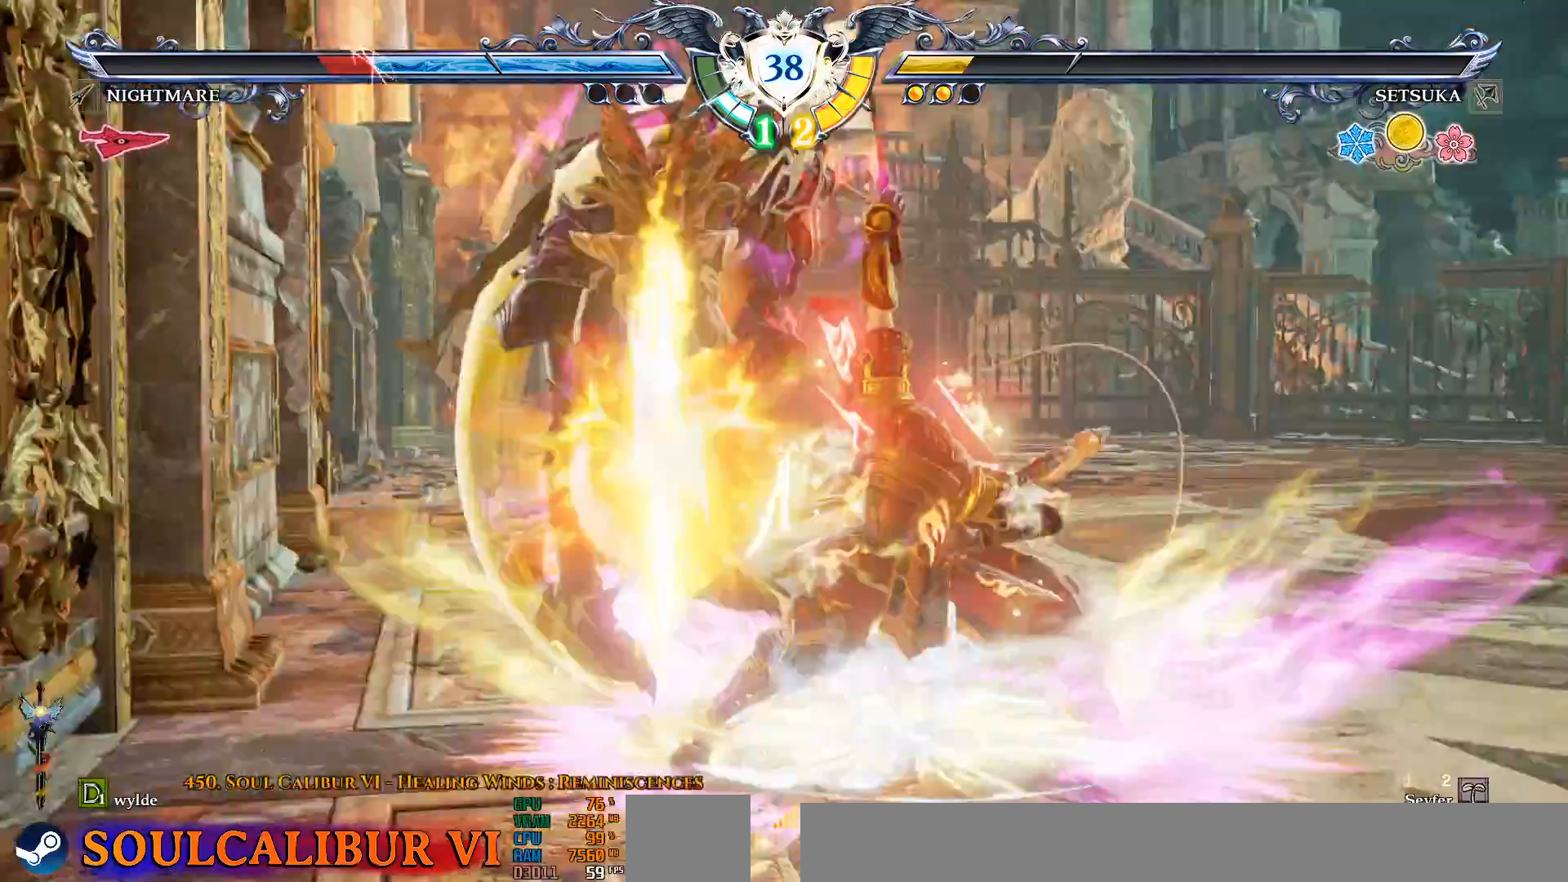
{"buttons": [], "left_stick": "center", "right_stick": "center", "events": []}
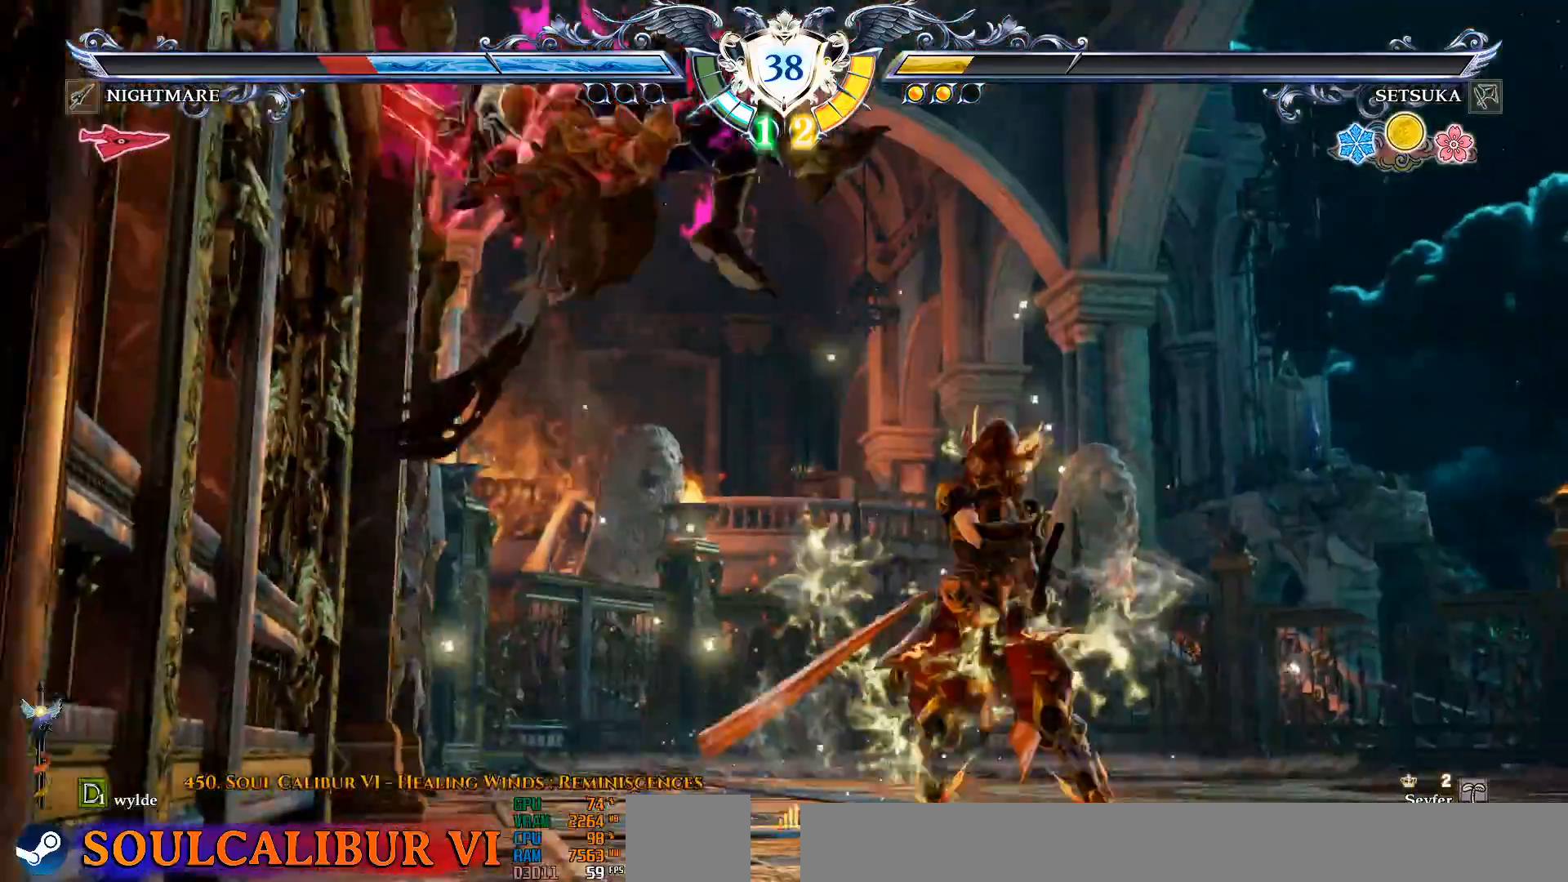
{"buttons": [], "left_stick": "center", "right_stick": "center", "events": [[33, "DPAD_LEFT", "down"], [183, "DPAD_LEFT", "up"], [317, "DPAD_DOWN", "down"], [317, "DPAD_RIGHT", "down"], [317, "TRIANGLE", "down"], [400, "TRIANGLE", "up"], [433, "DPAD_DOWN", "up"], [483, "DPAD_RIGHT", "up"]]}
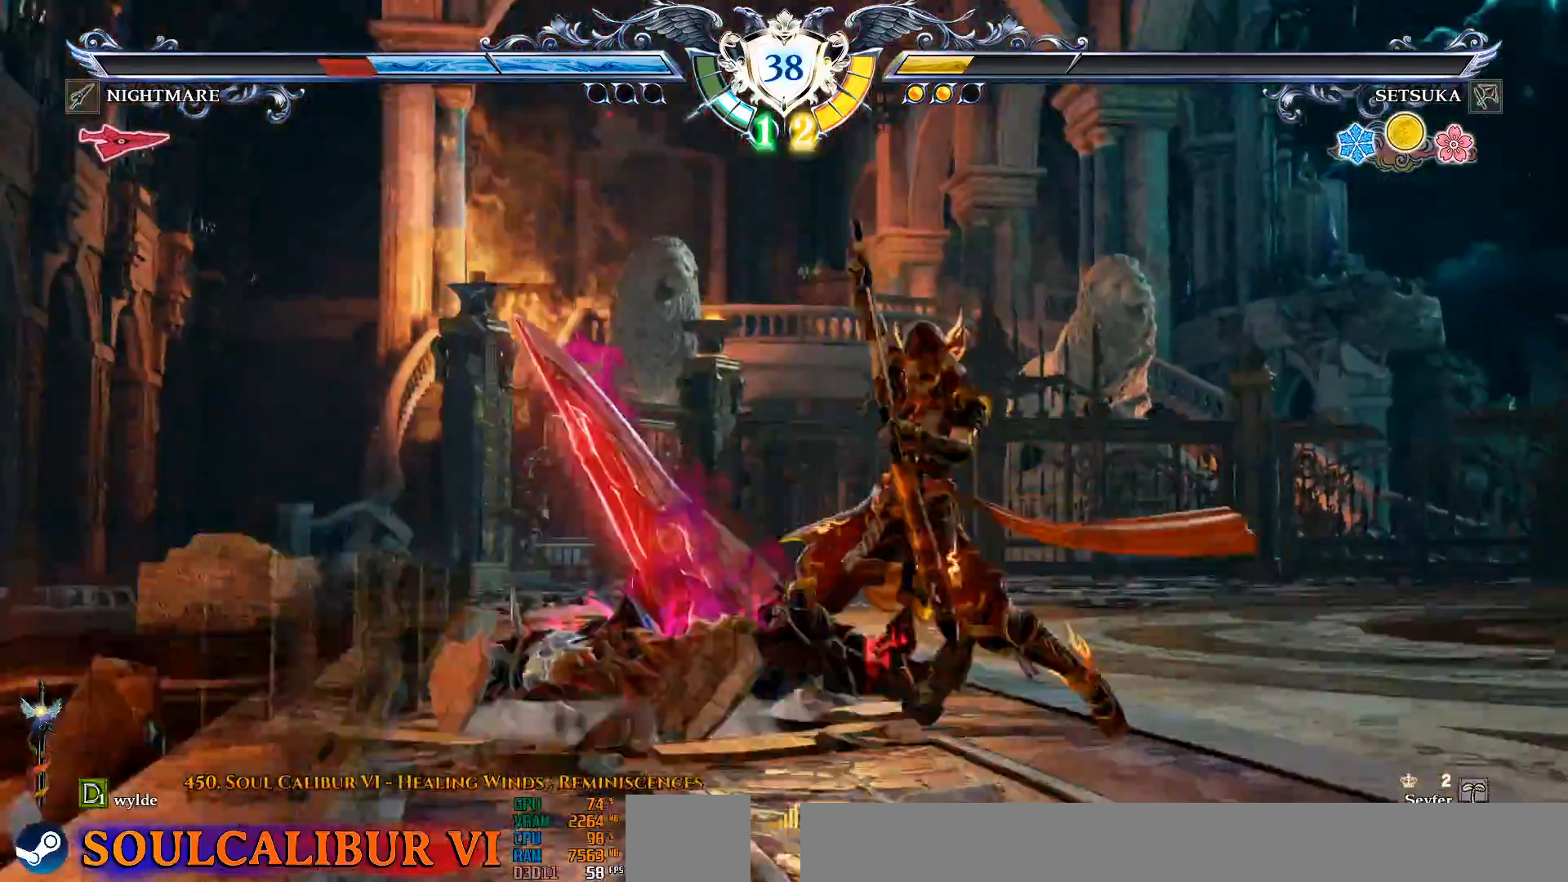
{"buttons": [], "left_stick": "center", "right_stick": "center", "events": [[117, "CROSS", "down"], [250, "CROSS", "up"]]}
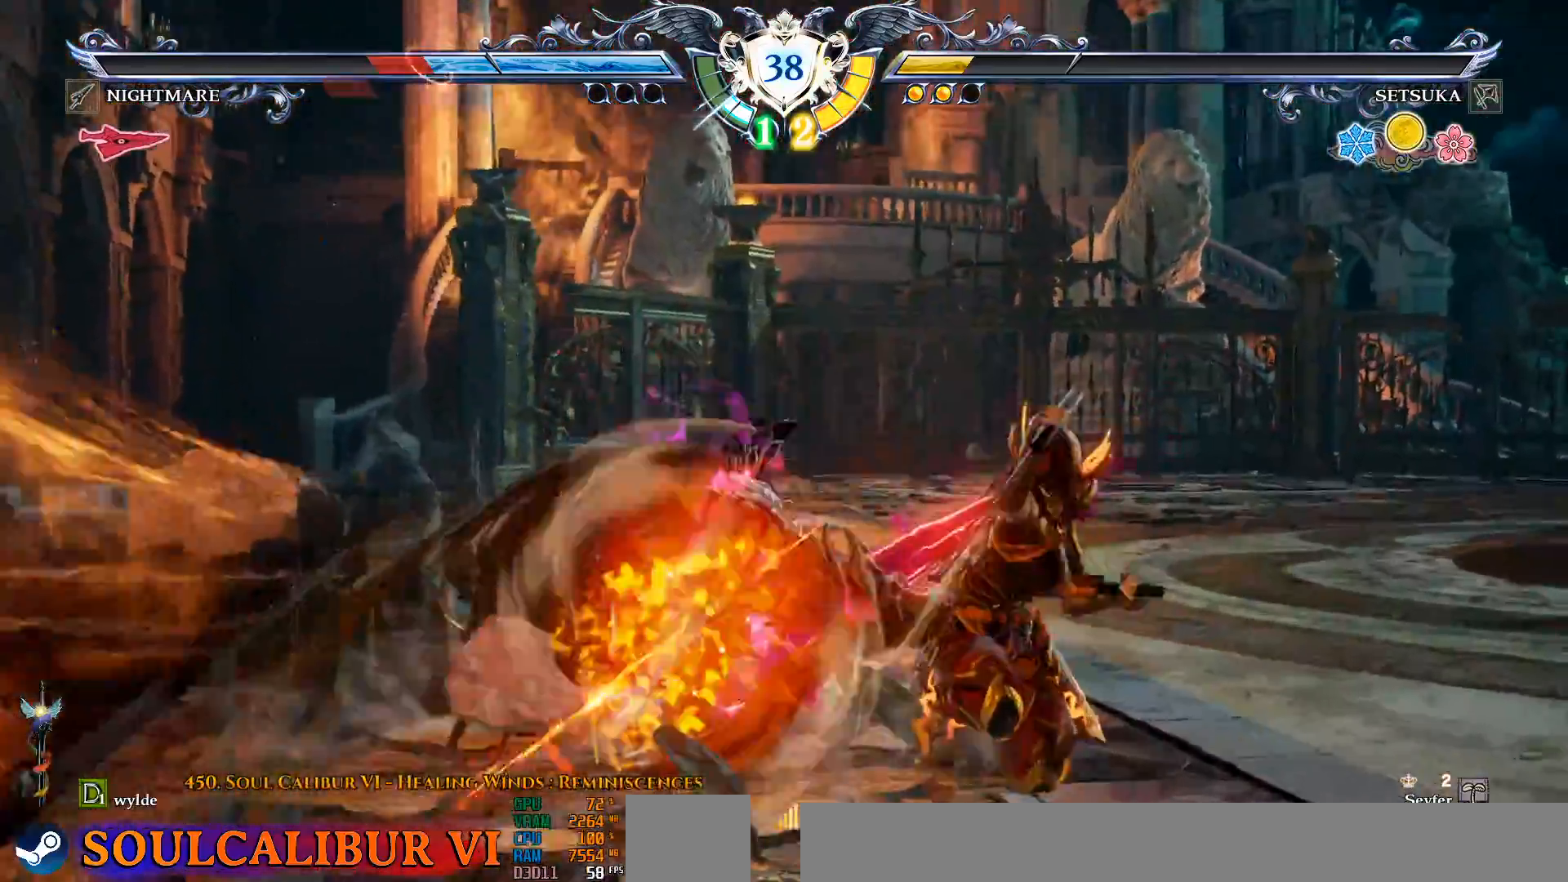
{"buttons": [], "left_stick": "center", "right_stick": "center", "events": [[183, "CIRCLE", "down"], [267, "CIRCLE", "up"], [333, "CIRCLE", "down"], [417, "CIRCLE", "up"]]}
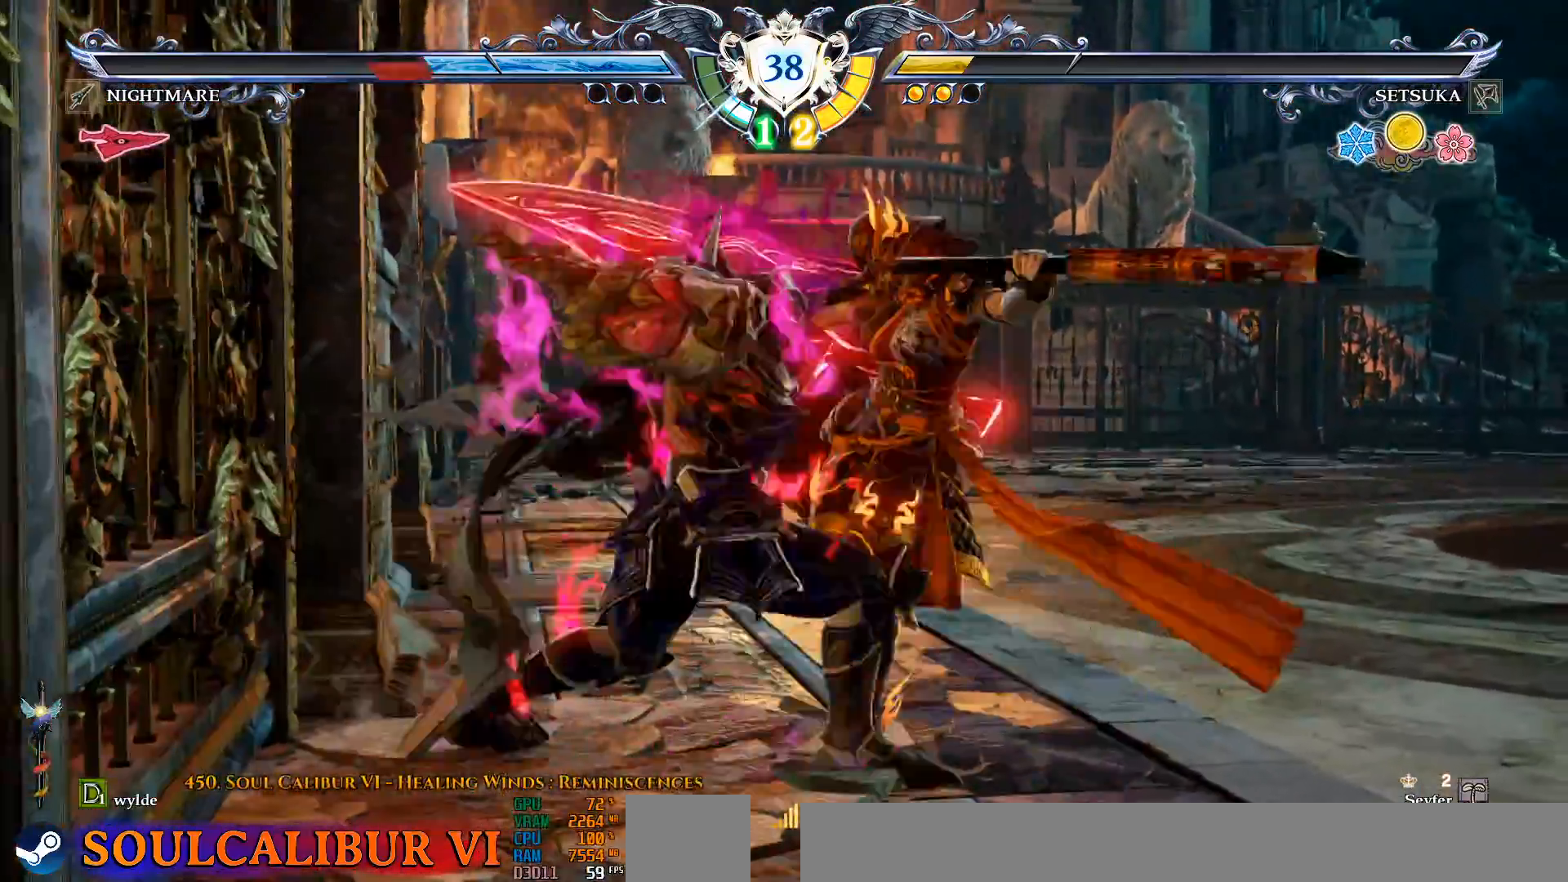
{"buttons": ["DPAD_LEFT"], "left_stick": "center", "right_stick": "center", "events": [[333, "DPAD_DOWN", "down"], [383, "DPAD_LEFT", "down"], [417, "DPAD_DOWN", "up"]]}
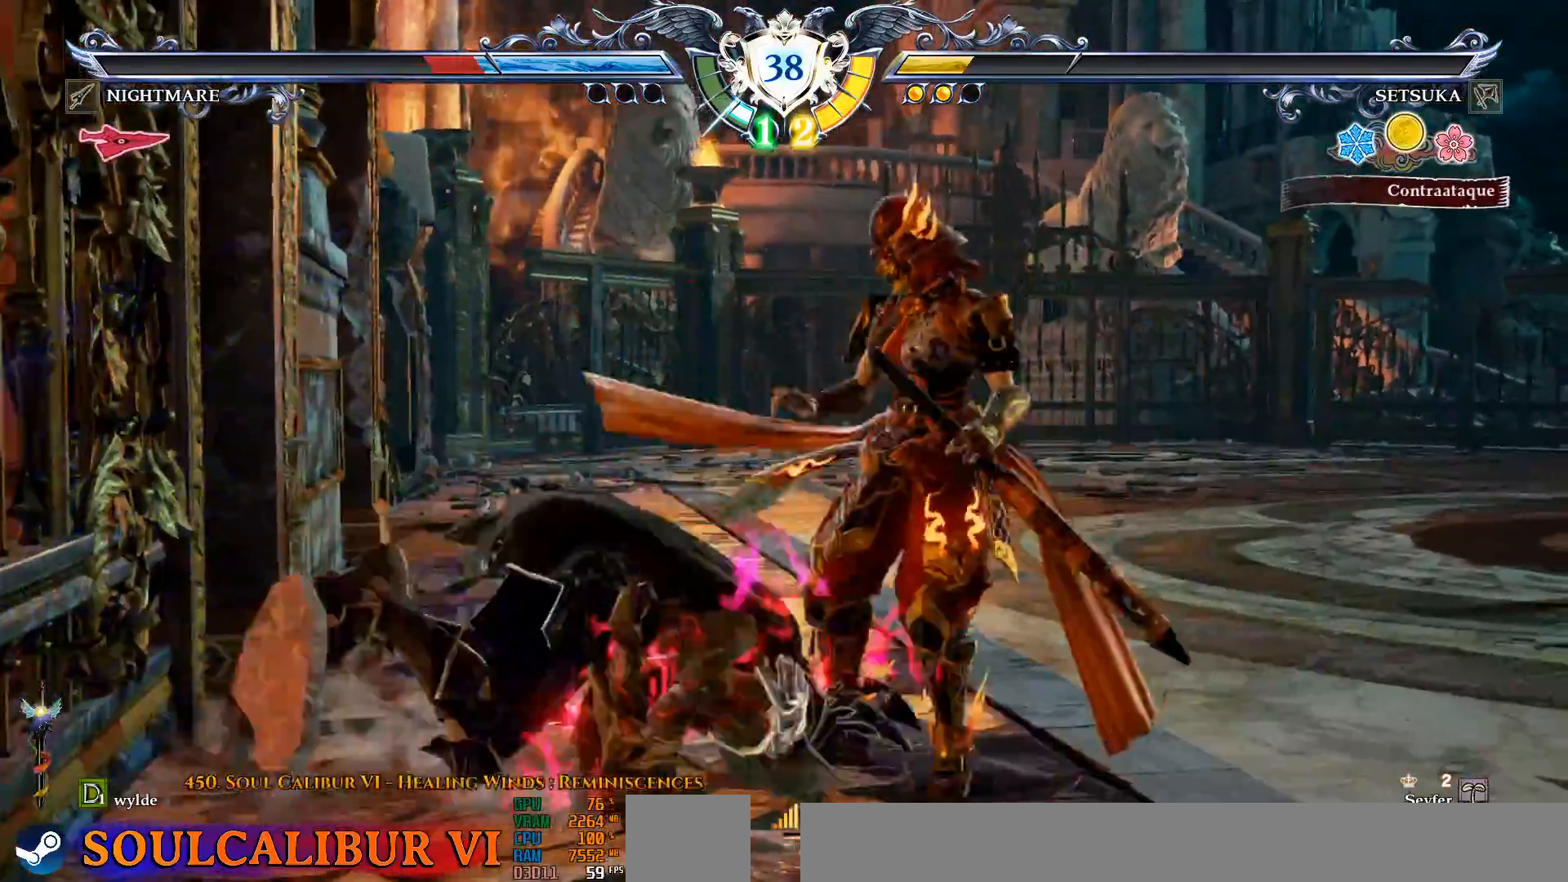
{"buttons": [], "left_stick": "center", "right_stick": "center", "events": [[17, "DPAD_DOWN", "down"], [17, "DPAD_LEFT", "up"], [67, "R2", "down"], [150, "R2", "up"], [200, "DPAD_DOWN", "up"], [400, "CROSS", "down"], [500, "CROSS", "up"]]}
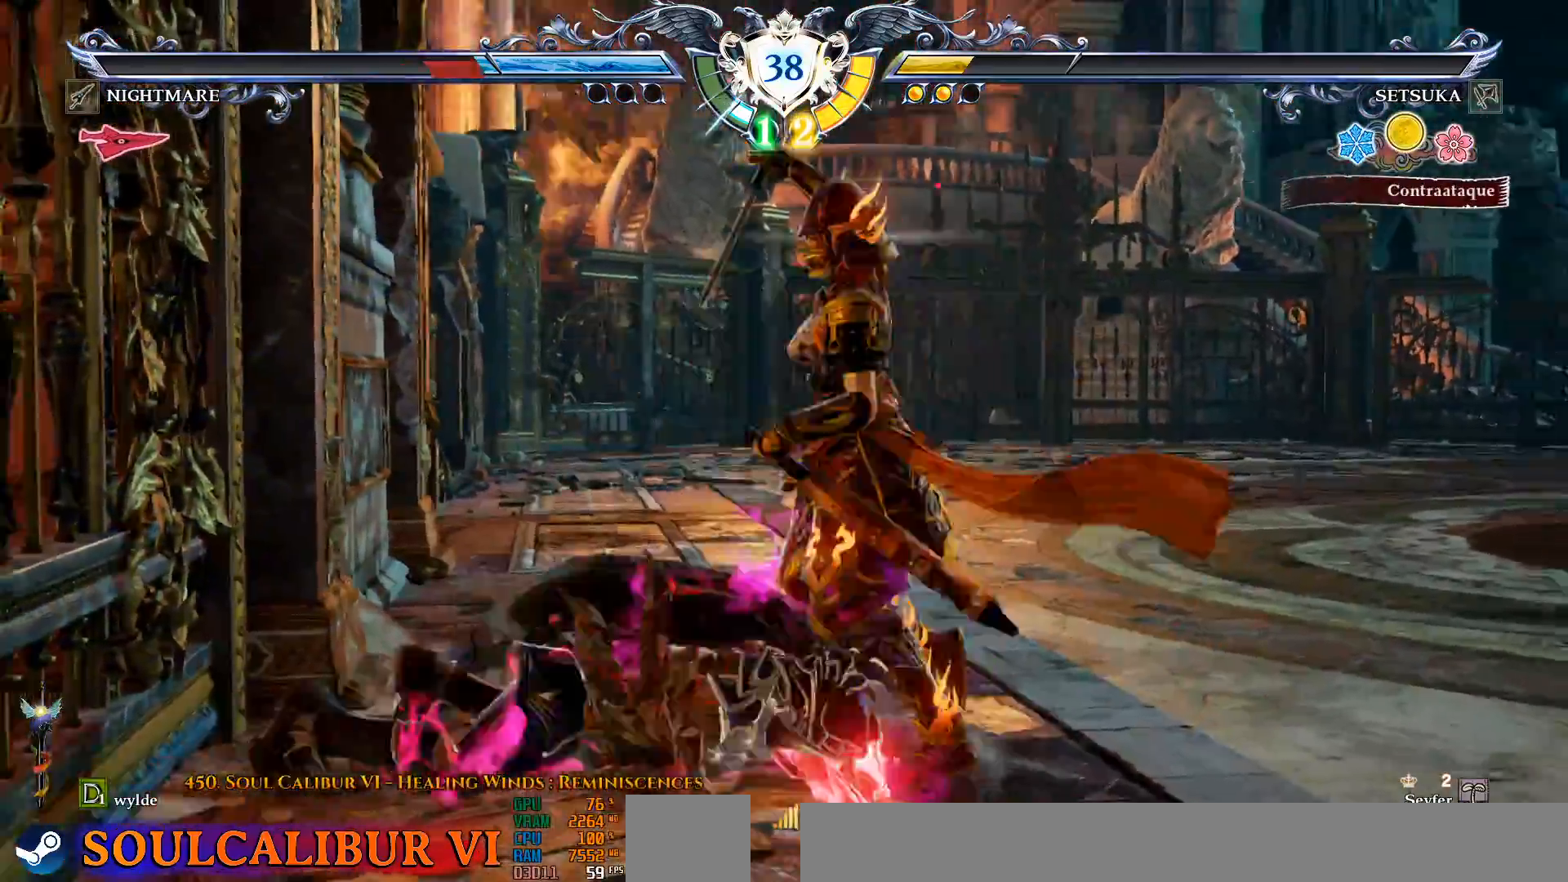
{"buttons": [], "left_stick": "center", "right_stick": "center", "events": [[67, "CROSS", "down"], [317, "CROSS", "up"]]}
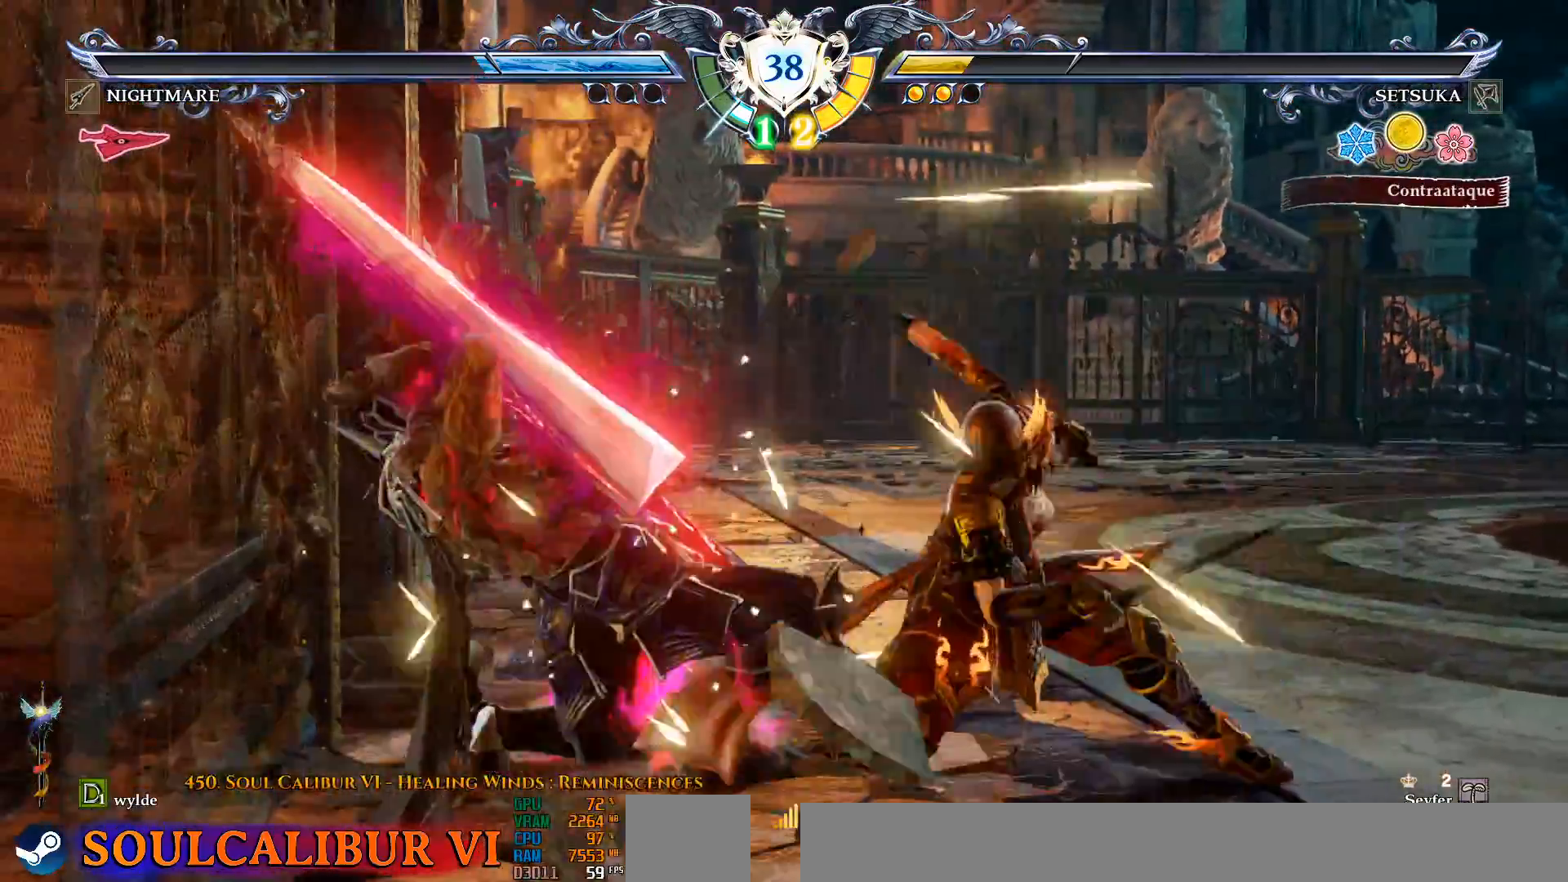
{"buttons": [], "left_stick": "center", "right_stick": "center", "events": [[50, "DPAD_DOWN", "down"], [117, "SQUARE", "down"], [267, "SQUARE", "up"], [317, "CROSS", "down"], [317, "DPAD_DOWN", "up"], [433, "CROSS", "up"]]}
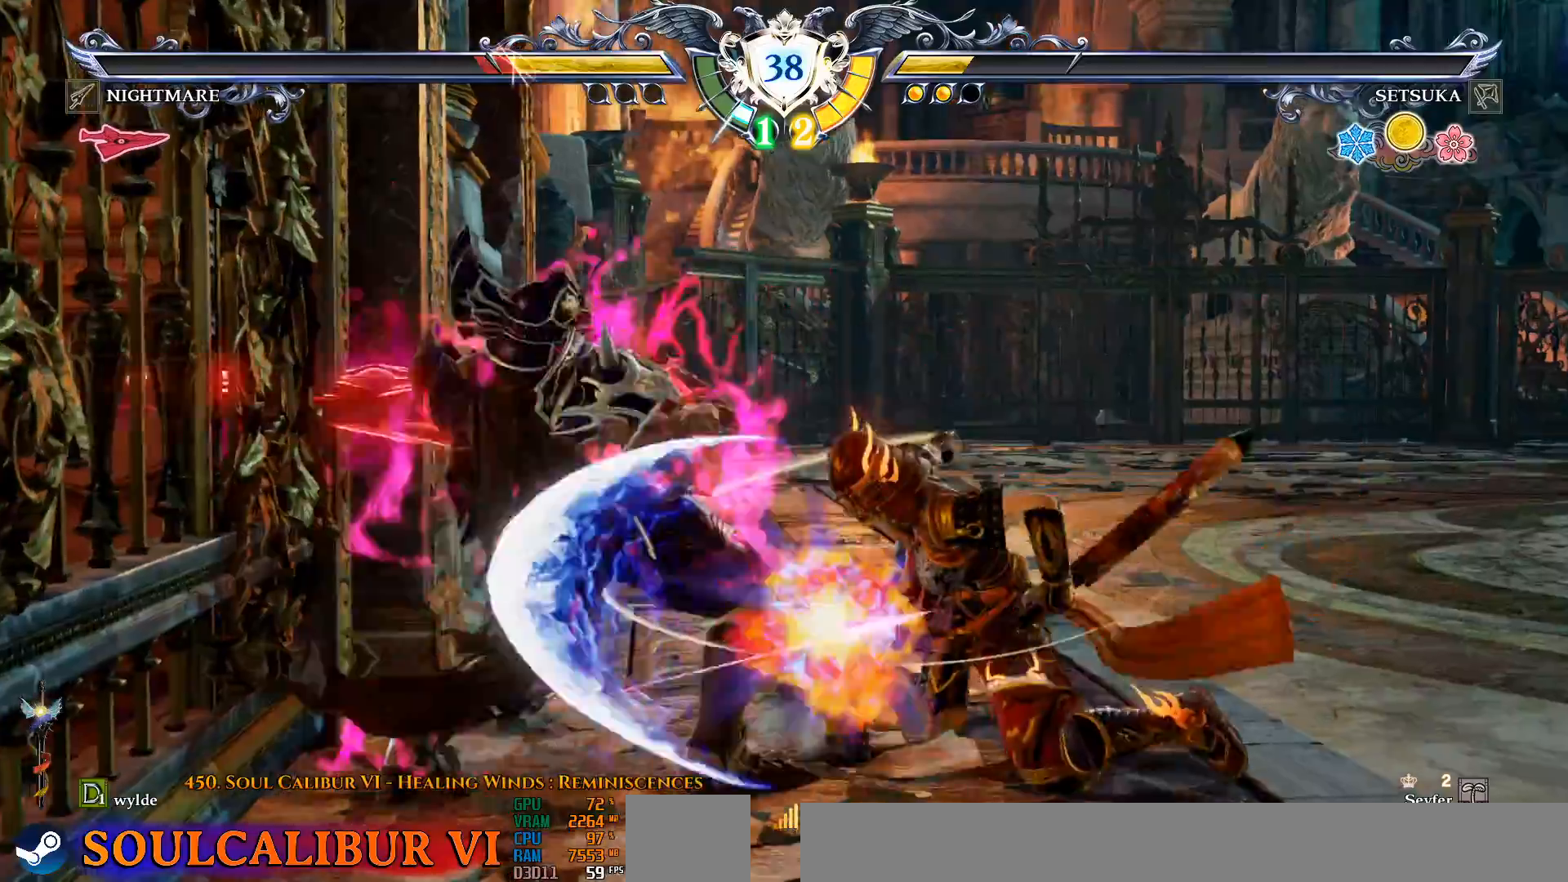
{"buttons": [], "left_stick": "center", "right_stick": "center", "events": []}
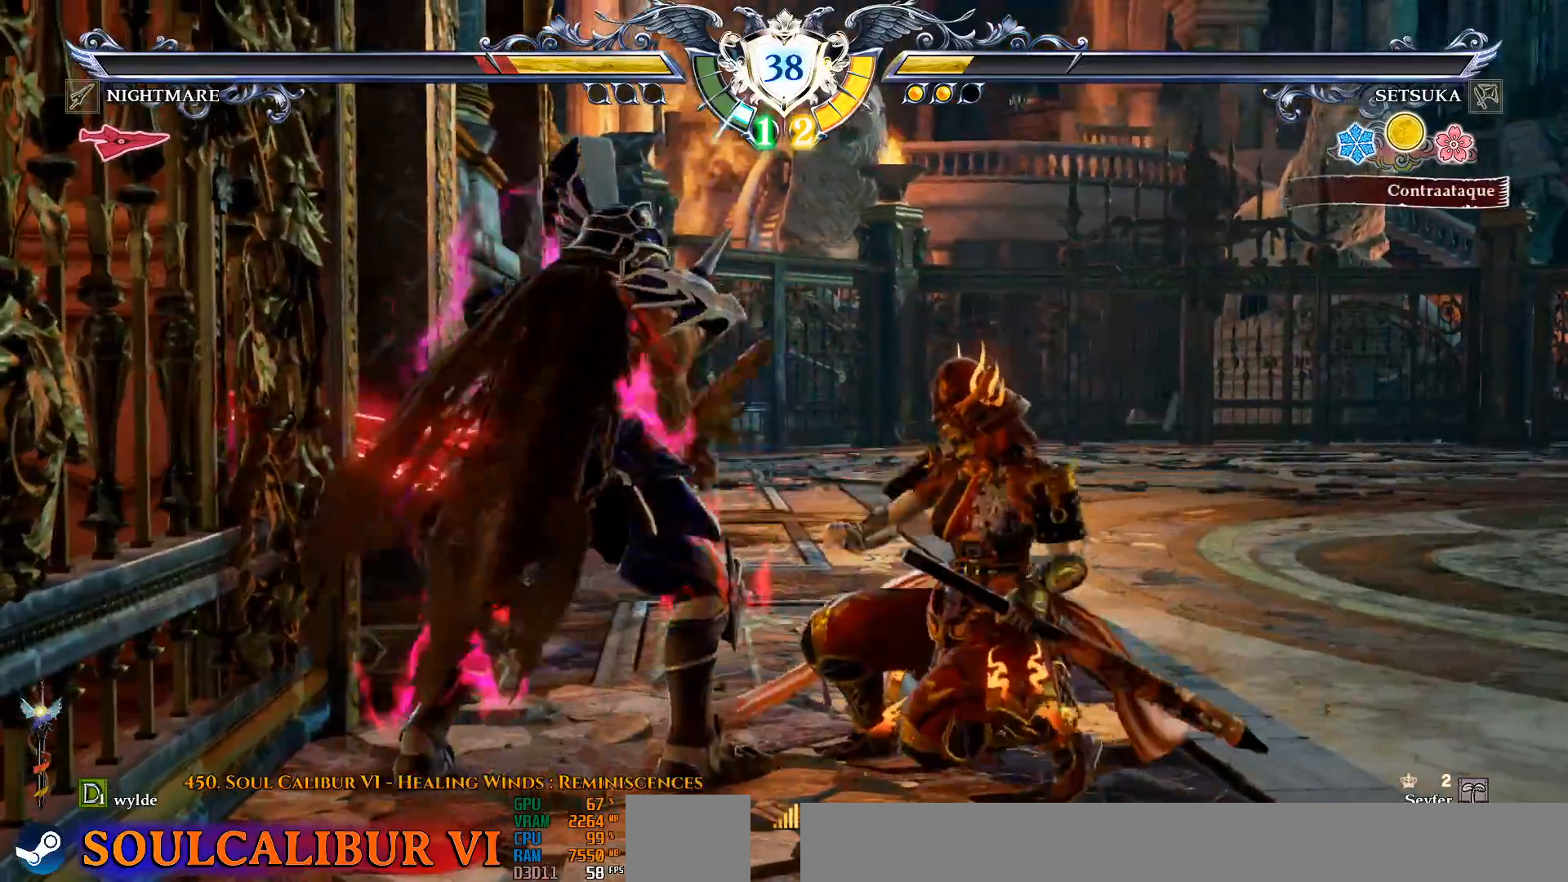
{"buttons": [], "left_stick": "center", "right_stick": "center", "events": [[17, "CROSS", "down"], [133, "CROSS", "up"], [167, "DPAD_DOWN", "down"], [183, "DPAD_RIGHT", "down"], [200, "L2", "down"], [283, "L2", "up"], [300, "DPAD_DOWN", "up"], [300, "DPAD_RIGHT", "up"]]}
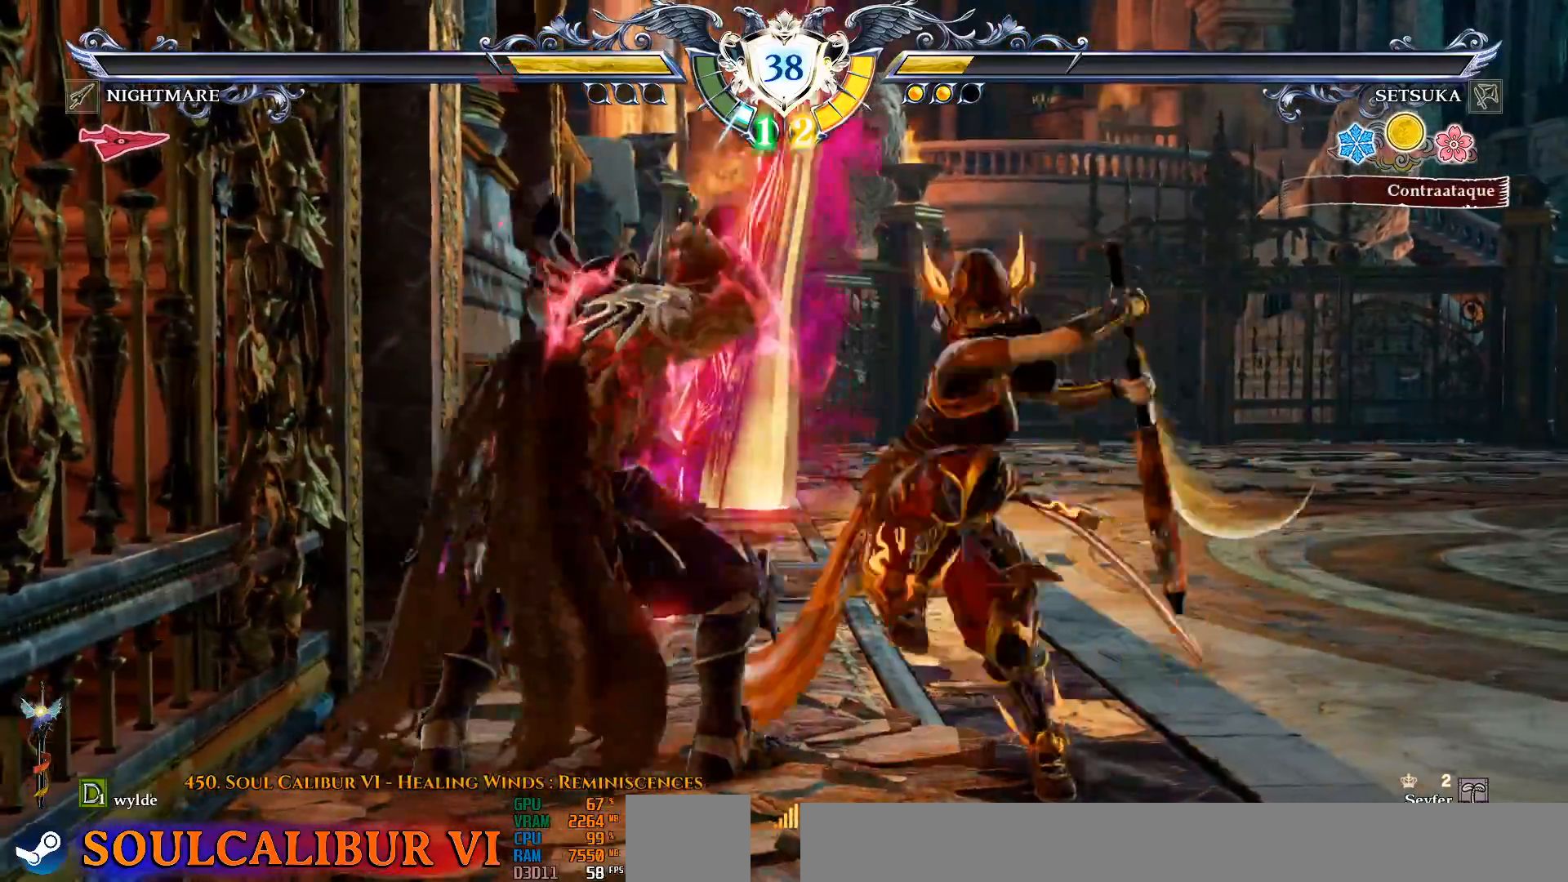
{"buttons": ["TRIANGLE"], "left_stick": "center", "right_stick": "center", "events": [[33, "TRIANGLE", "down"], [83, "TRIANGLE", "up"], [183, "TRIANGLE", "down"], [367, "TRIANGLE", "up"], [450, "TRIANGLE", "down"]]}
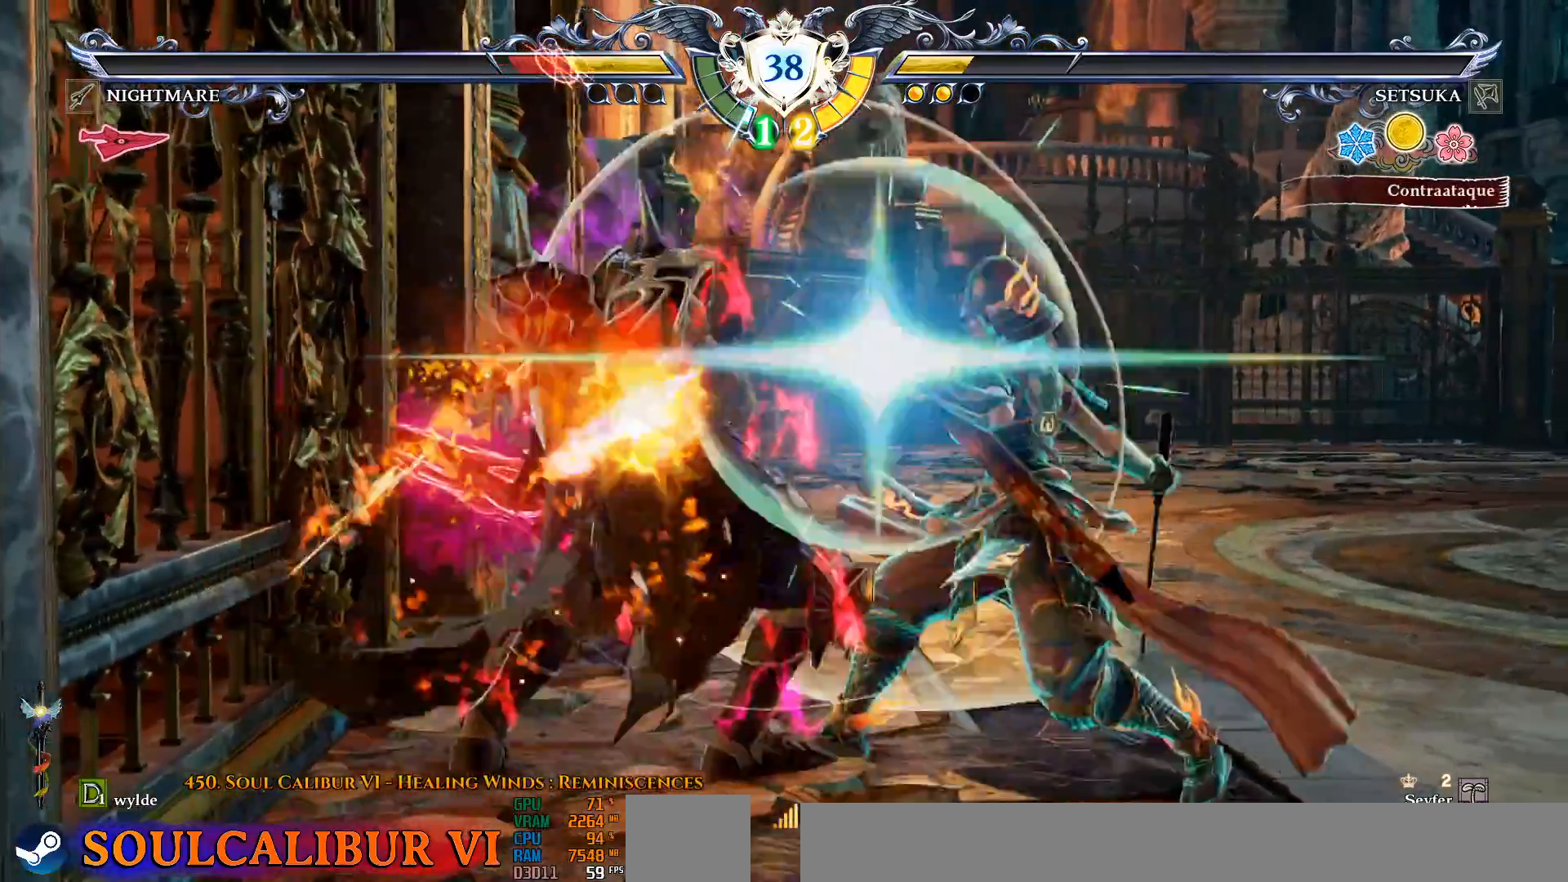
{"buttons": [], "left_stick": "center", "right_stick": "center", "events": [[17, "TRIANGLE", "up"], [83, "TRIANGLE", "down"], [167, "TRIANGLE", "up"], [233, "TRIANGLE", "down"], [300, "TRIANGLE", "up"]]}
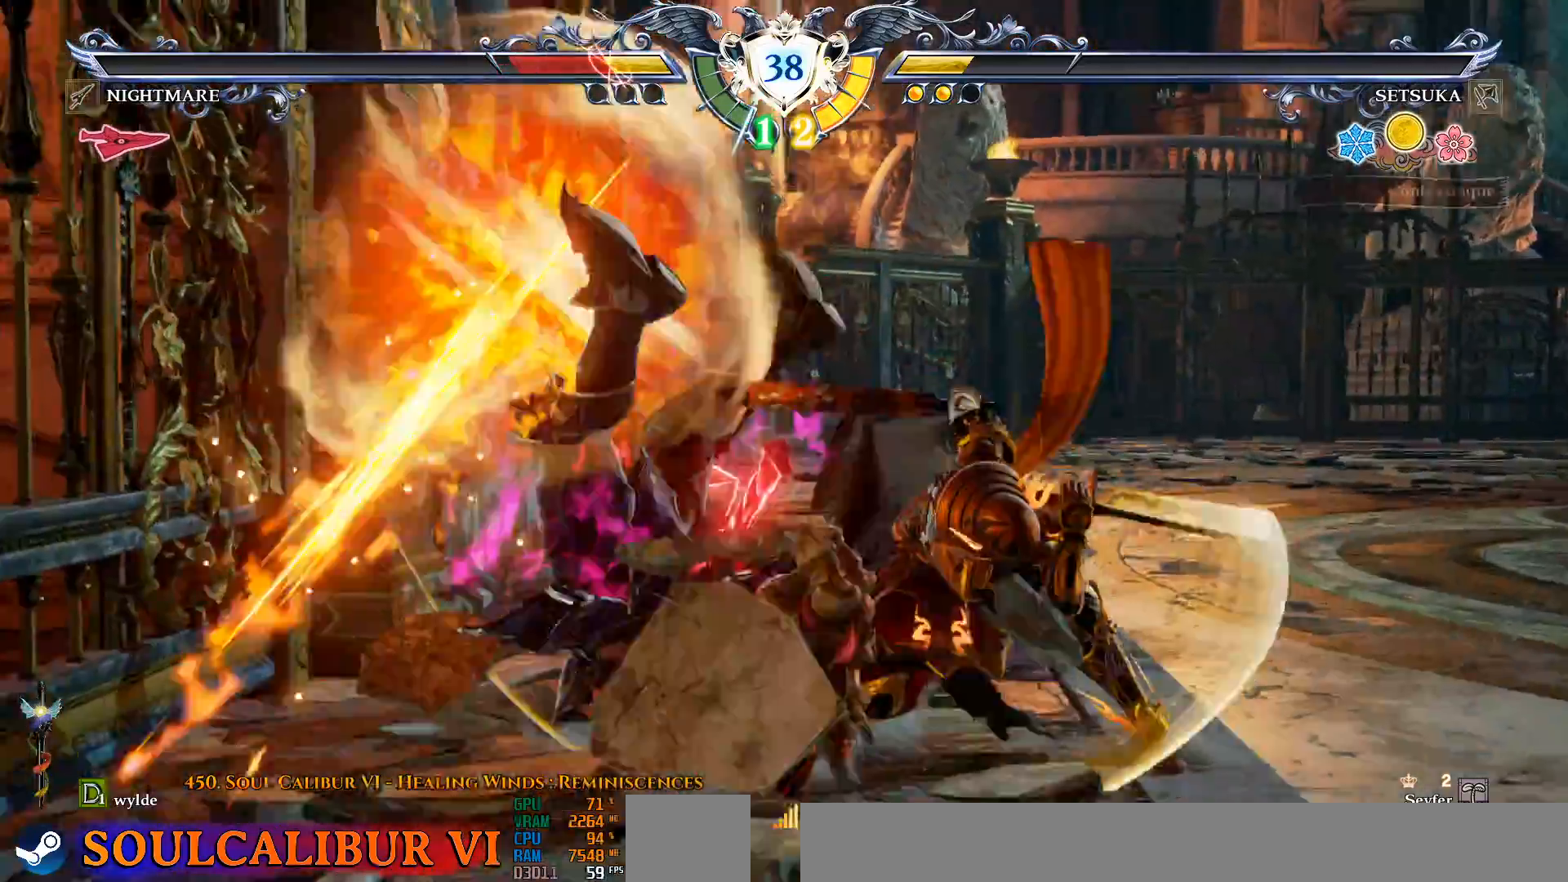
{"buttons": ["DPAD_DOWN", "DPAD_RIGHT"], "left_stick": "center", "right_stick": "center", "events": [[300, "DPAD_DOWN", "down"], [300, "DPAD_RIGHT", "down"], [333, "TRIANGLE", "down"], [467, "TRIANGLE", "up"]]}